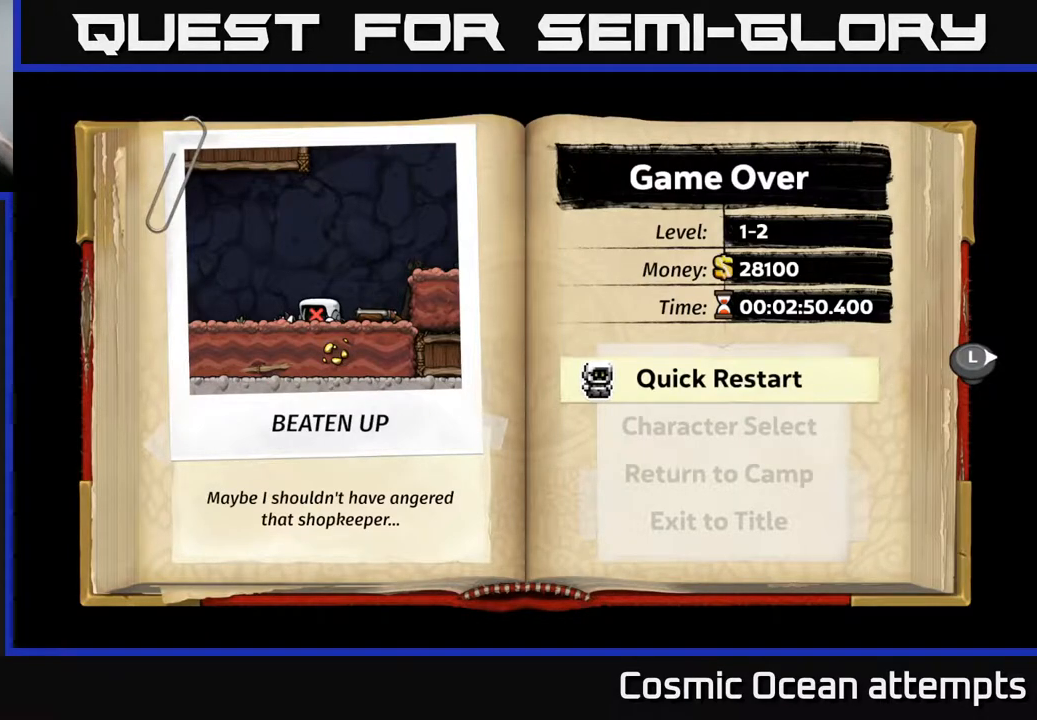
Gameplay with a controller (Xbox layout); each line is a JSON object with the inputs held at the frame after it. "events" lists button and stick changes between this image and that frame as [ms after this image, input, new state], when the widget could be followed in between. Not read: left_stick.
{"buttons": [], "right_stick": "center", "events": [[283, "A", "down"], [417, "A", "up"]]}
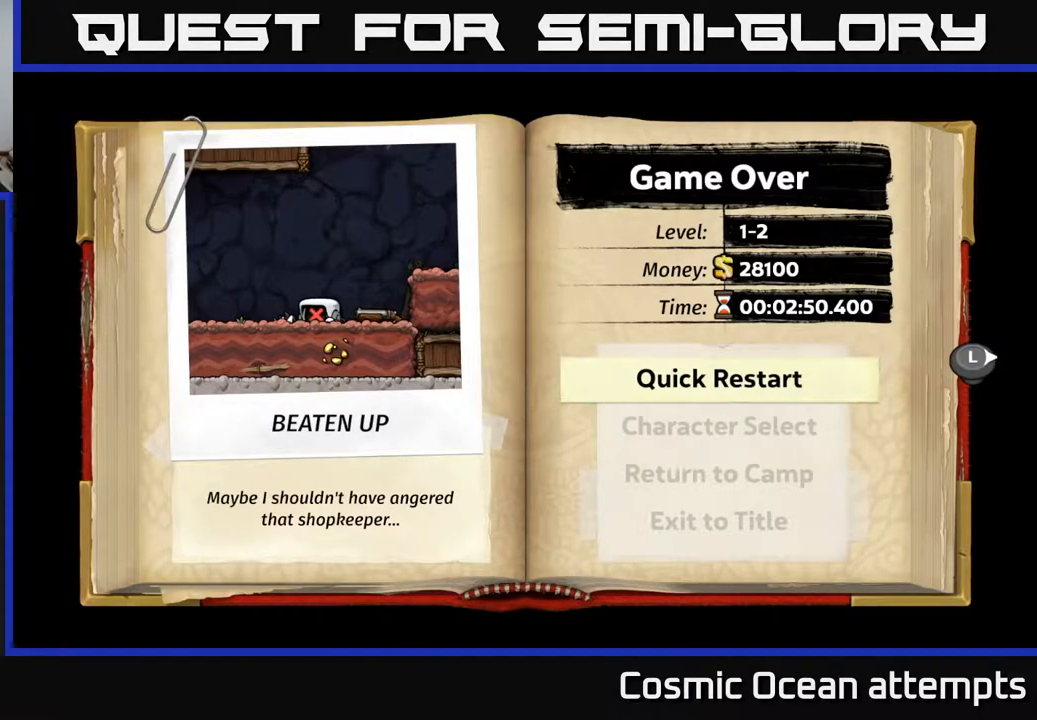
{"buttons": [], "right_stick": "center", "events": []}
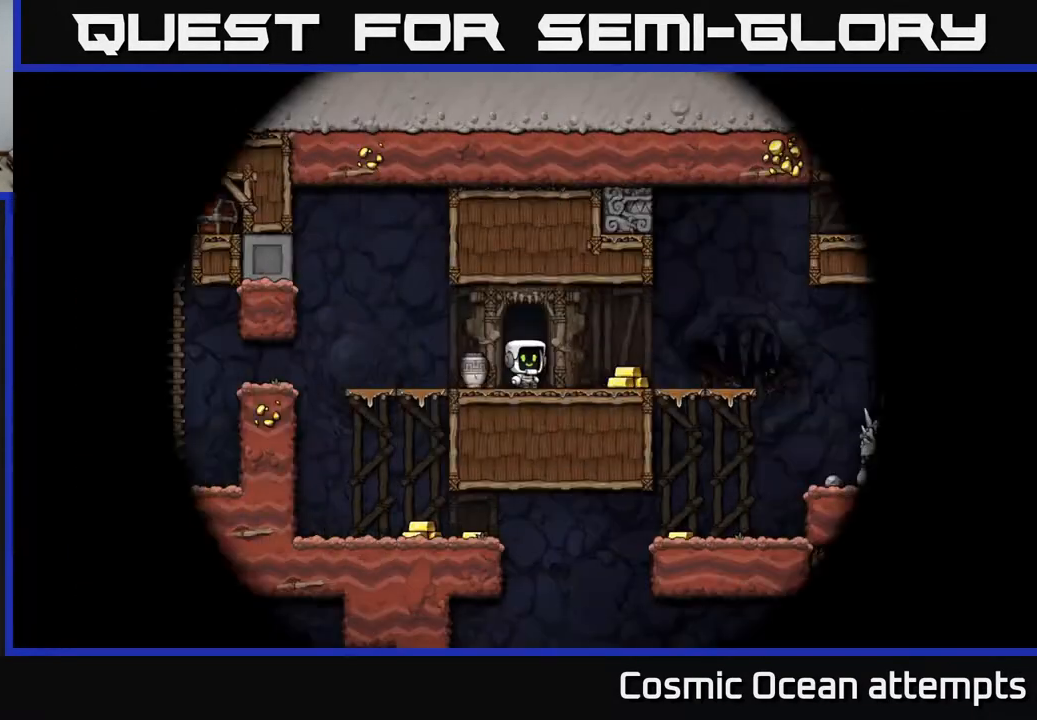
{"buttons": [], "right_stick": "center", "events": []}
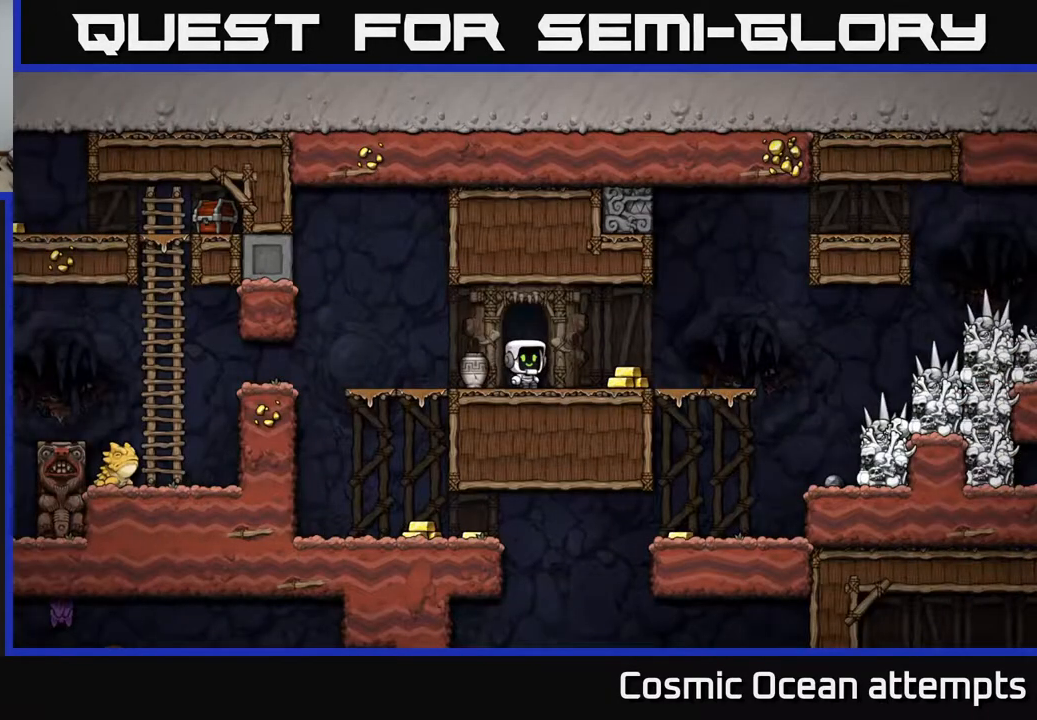
{"buttons": [], "right_stick": "center", "events": []}
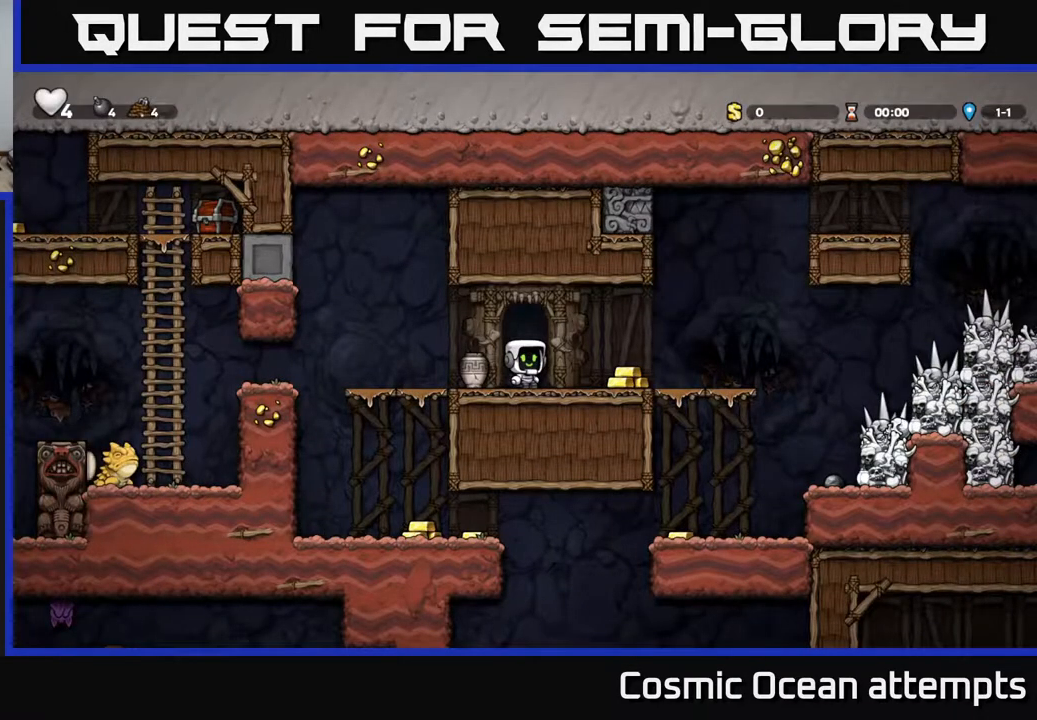
{"buttons": [], "right_stick": "center", "events": []}
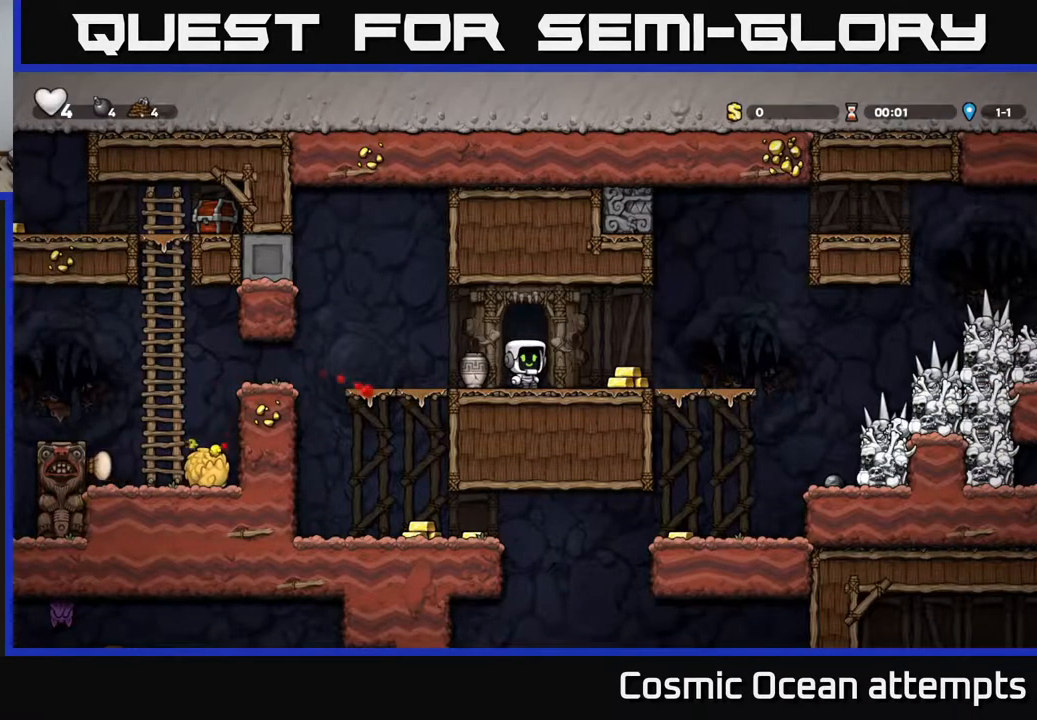
{"buttons": ["DPAD_LEFT"], "right_stick": "center", "events": [[100, "DPAD_RIGHT", "down"], [317, "DPAD_RIGHT", "up"], [383, "DPAD_LEFT", "down"]]}
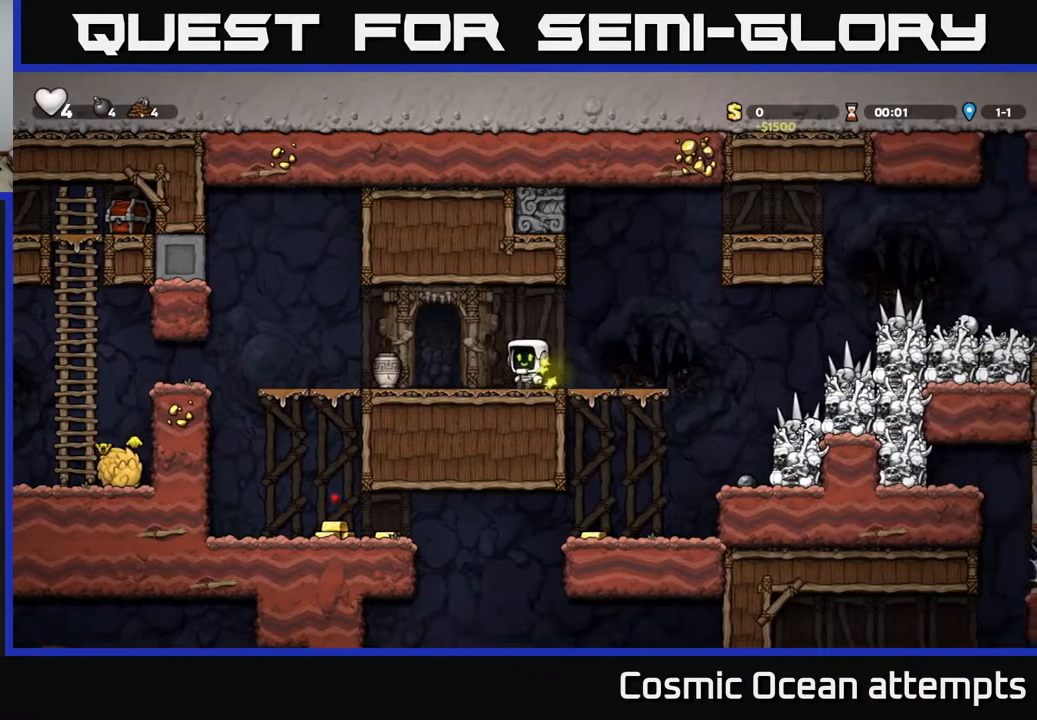
{"buttons": [], "right_stick": "center", "events": [[283, "DPAD_LEFT", "up"], [300, "DPAD_DOWN", "down"], [367, "X", "down"], [467, "DPAD_DOWN", "up"], [467, "X", "up"]]}
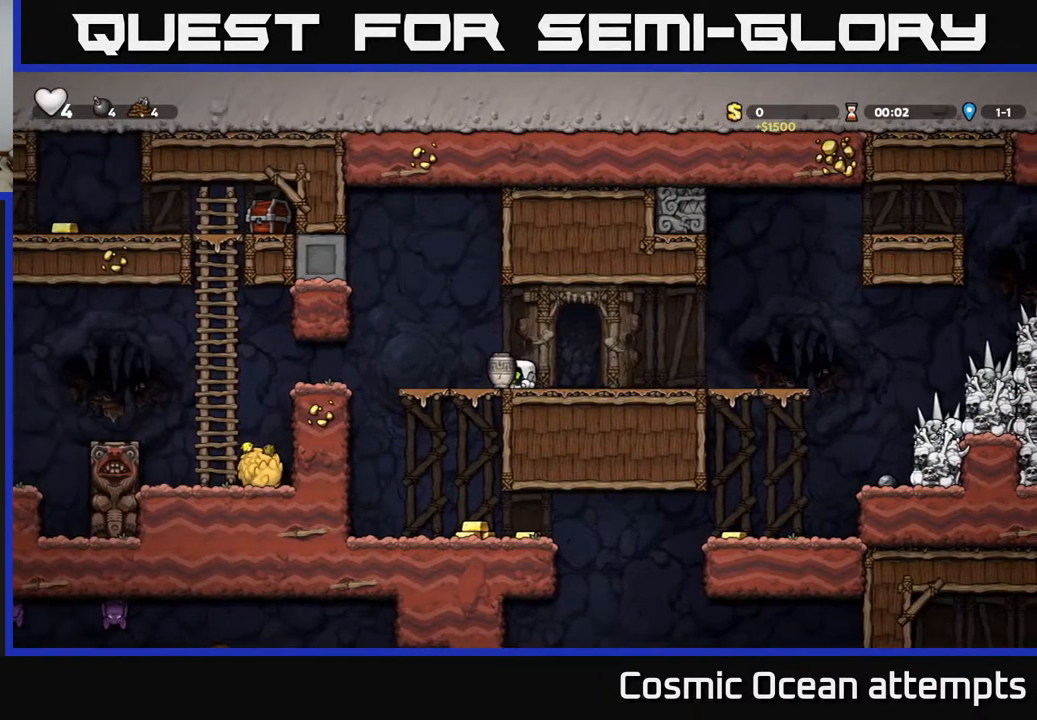
{"buttons": [], "right_stick": "center", "events": [[50, "DPAD_RIGHT", "down"], [300, "DPAD_RIGHT", "up"]]}
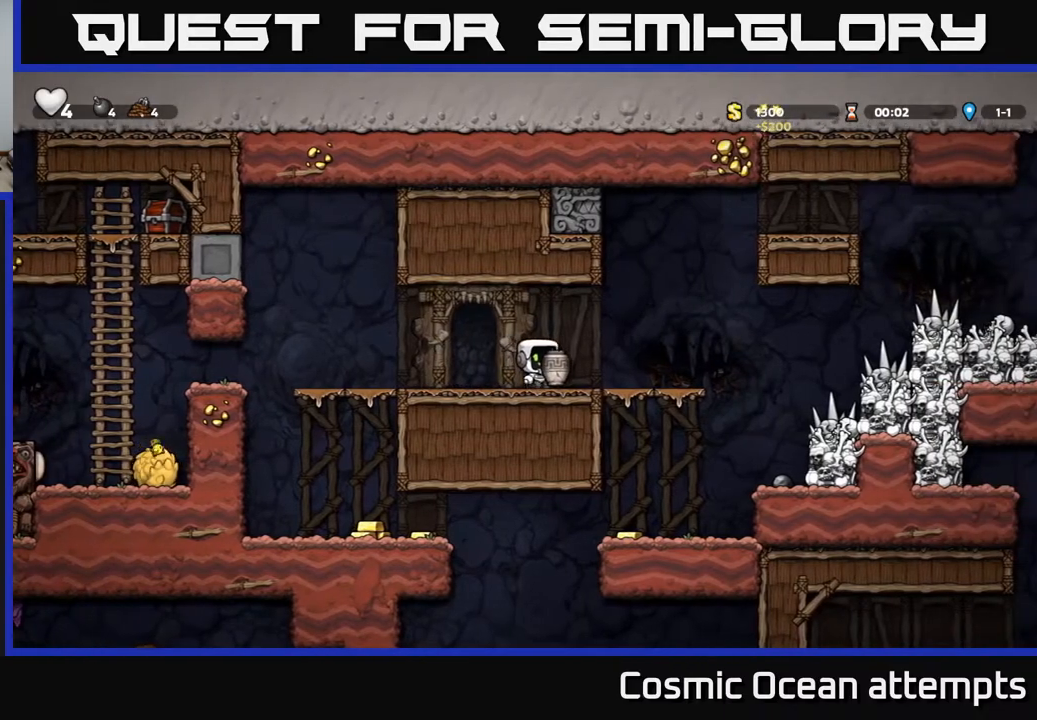
{"buttons": ["X", "DPAD_UP"], "right_stick": "center", "events": [[67, "DPAD_RIGHT", "down"], [183, "DPAD_RIGHT", "up"], [267, "DPAD_UP", "down"], [300, "A", "down"], [433, "A", "up"], [433, "X", "down"]]}
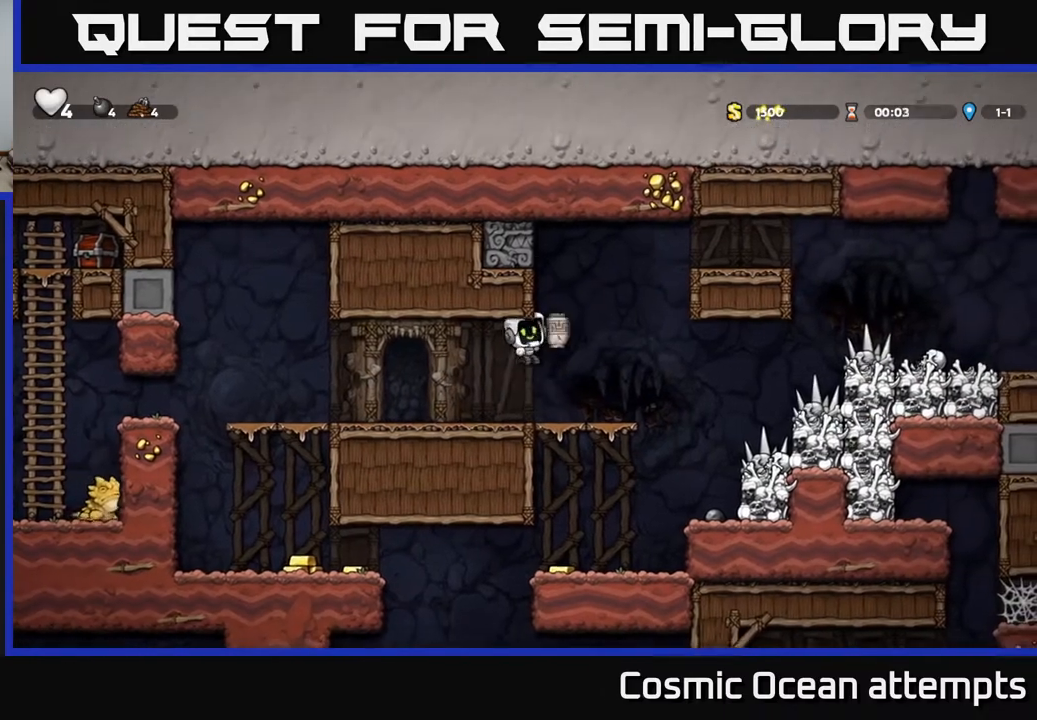
{"buttons": [], "right_stick": "center", "events": [[17, "X", "up"], [50, "DPAD_UP", "up"]]}
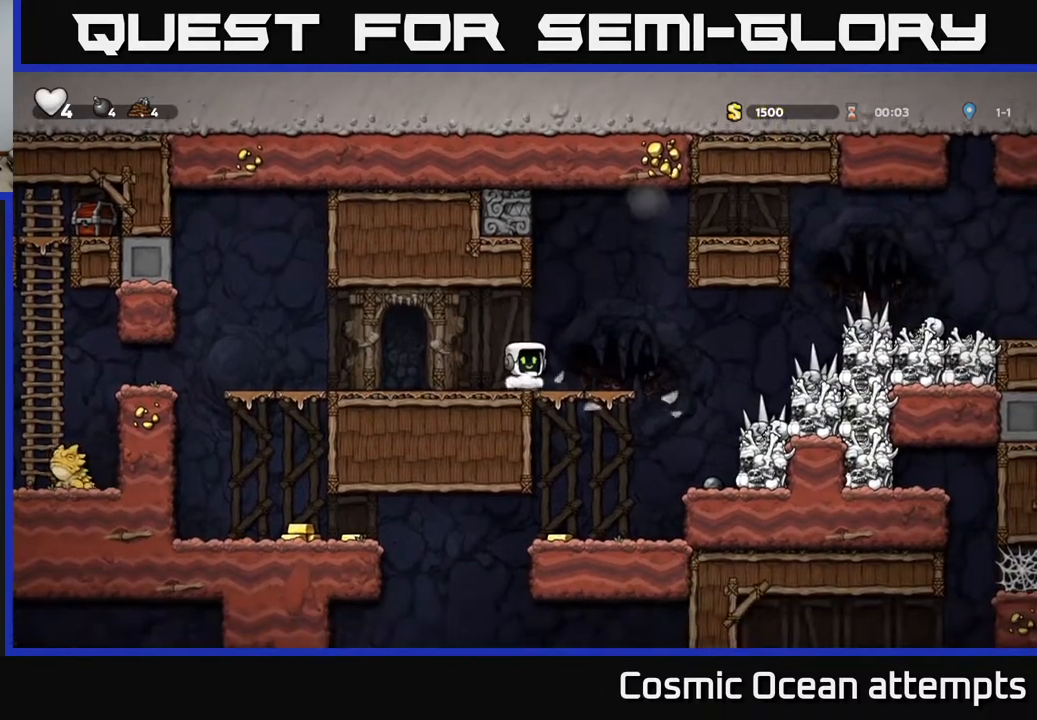
{"buttons": [], "right_stick": "center", "events": [[133, "DPAD_RIGHT", "down"], [267, "DPAD_RIGHT", "up"], [283, "DPAD_DOWN", "down"], [333, "A", "down"], [417, "A", "up"], [433, "DPAD_DOWN", "up"]]}
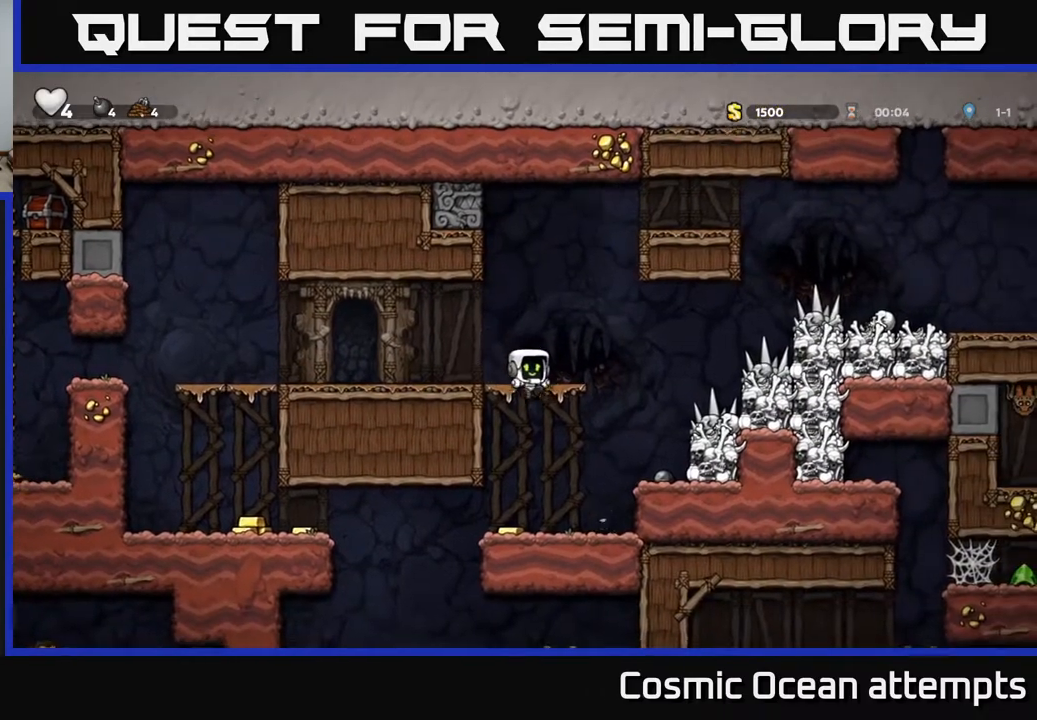
{"buttons": ["DPAD_LEFT"], "right_stick": "center", "events": [[367, "DPAD_LEFT", "down"]]}
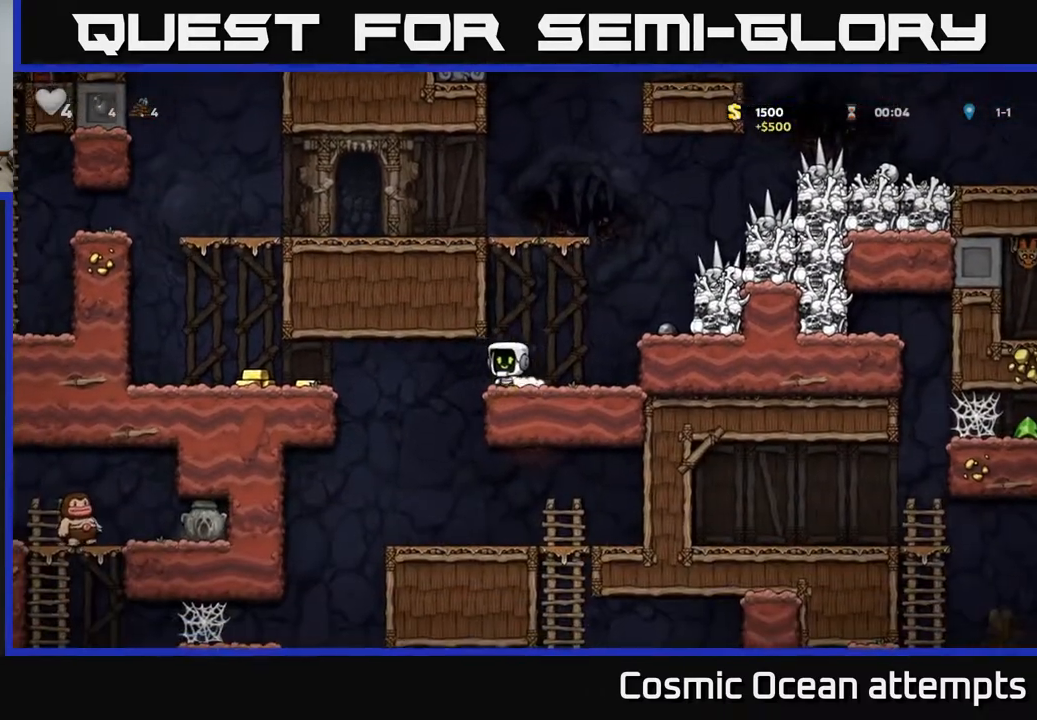
{"buttons": ["A", "DPAD_LEFT"], "right_stick": "center", "events": [[83, "A", "down"], [333, "A", "up"], [433, "A", "down"]]}
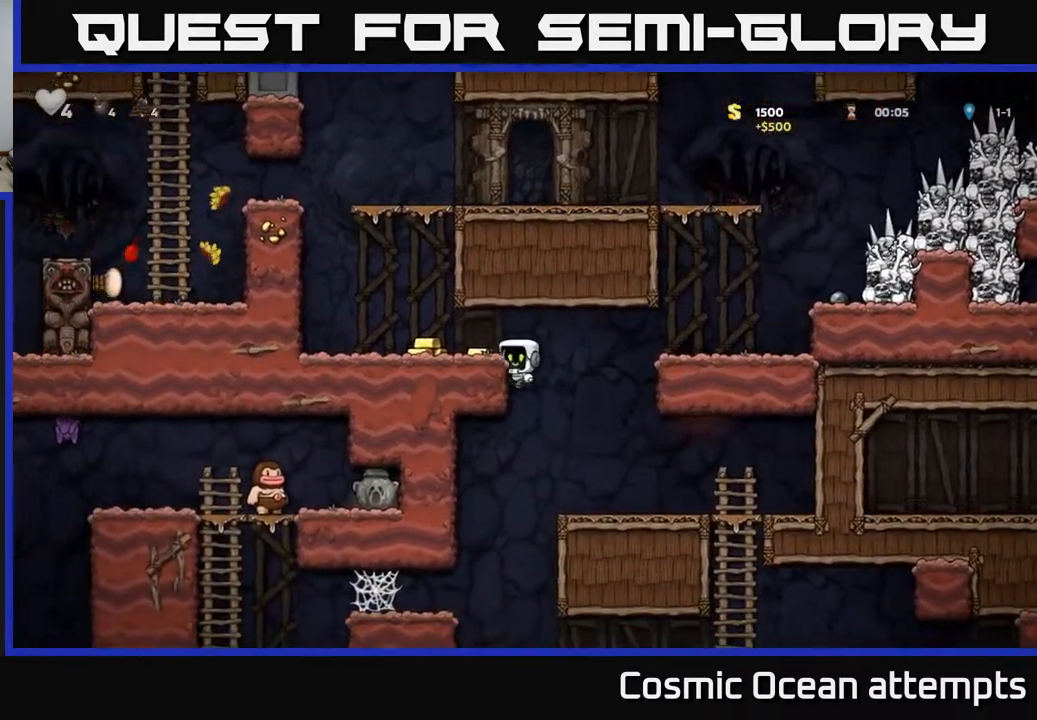
{"buttons": ["DPAD_LEFT"], "right_stick": "center", "events": [[67, "A", "up"]]}
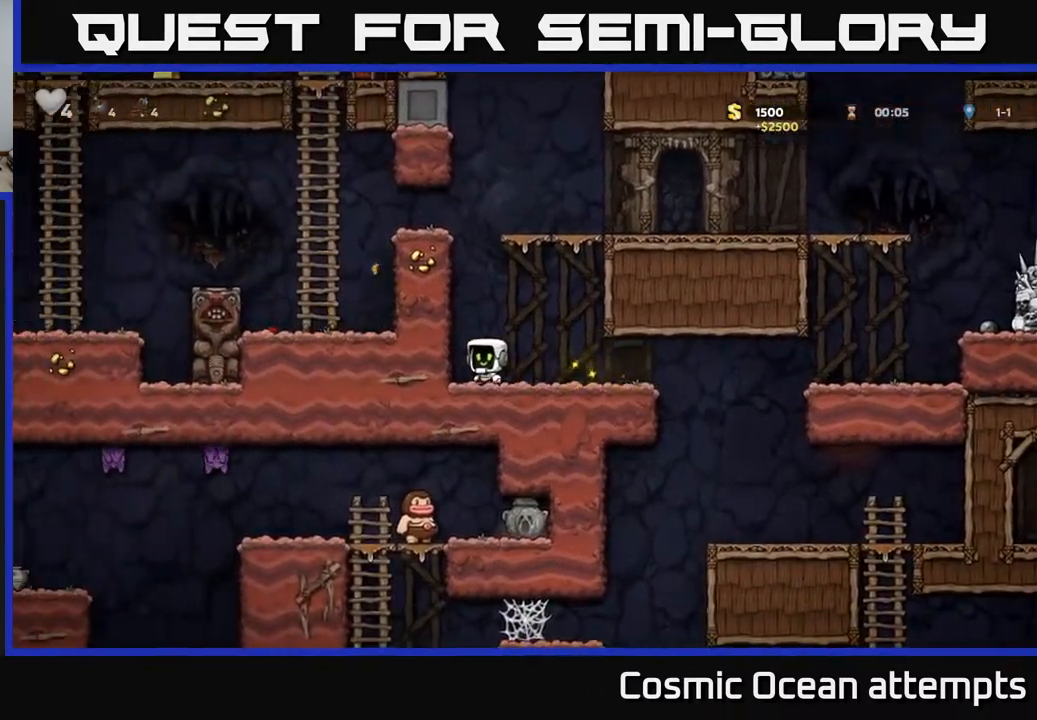
{"buttons": ["DPAD_RIGHT"], "right_stick": "center", "events": [[17, "DPAD_LEFT", "up"], [150, "DPAD_RIGHT", "down"], [283, "DPAD_RIGHT", "up"], [450, "DPAD_RIGHT", "down"]]}
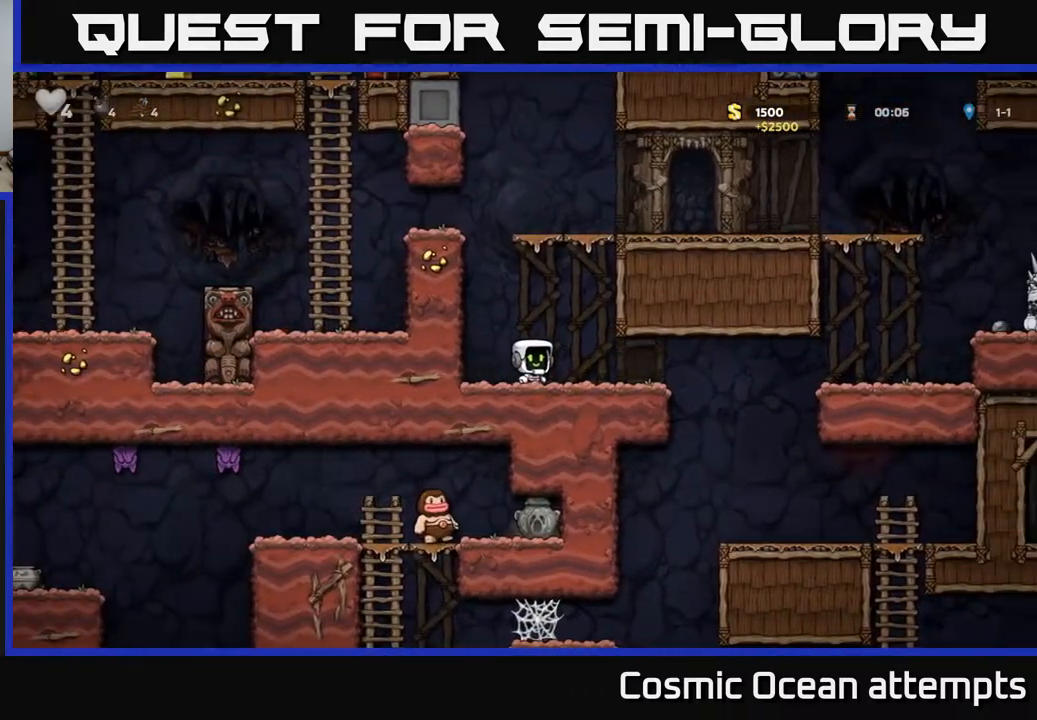
{"buttons": ["A", "DPAD_RIGHT"], "right_stick": "center", "events": [[300, "A", "down"]]}
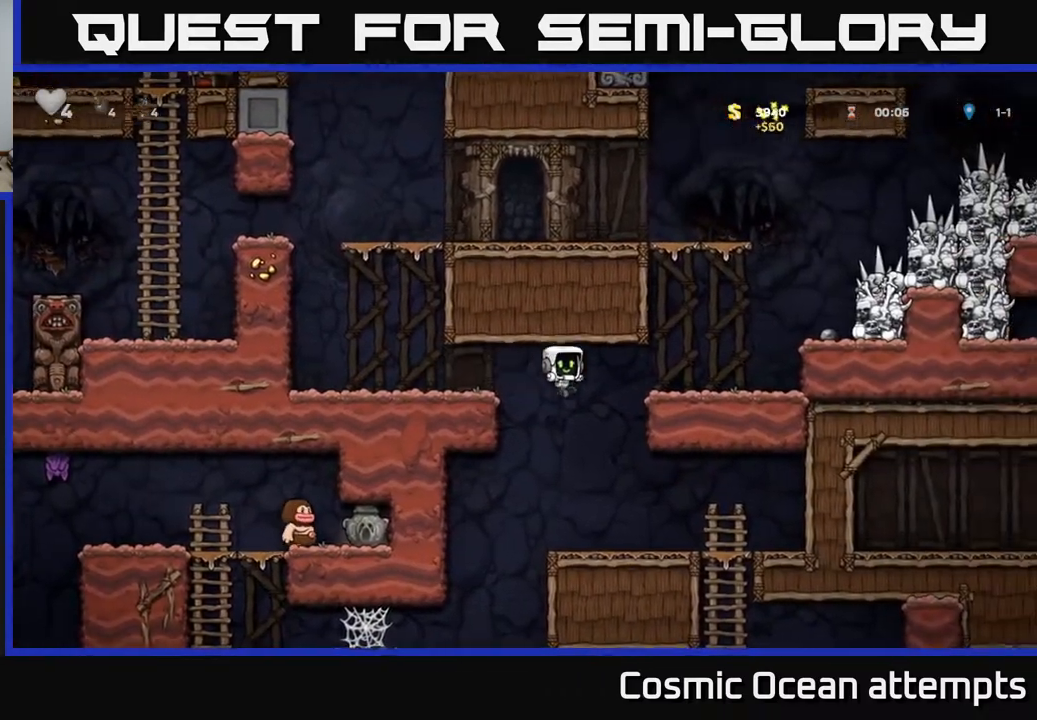
{"buttons": [], "right_stick": "center", "events": [[33, "A", "up"], [167, "A", "down"], [400, "A", "up"], [417, "DPAD_RIGHT", "up"]]}
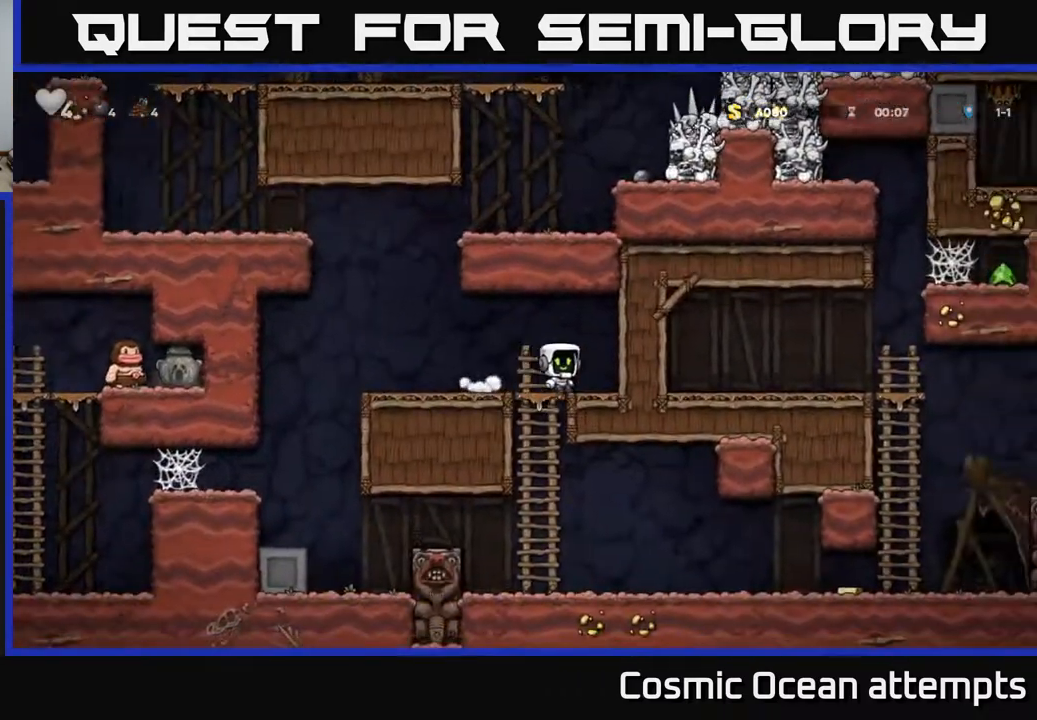
{"buttons": ["A", "DPAD_RIGHT"], "right_stick": "center", "events": [[350, "DPAD_RIGHT", "down"], [450, "A", "down"]]}
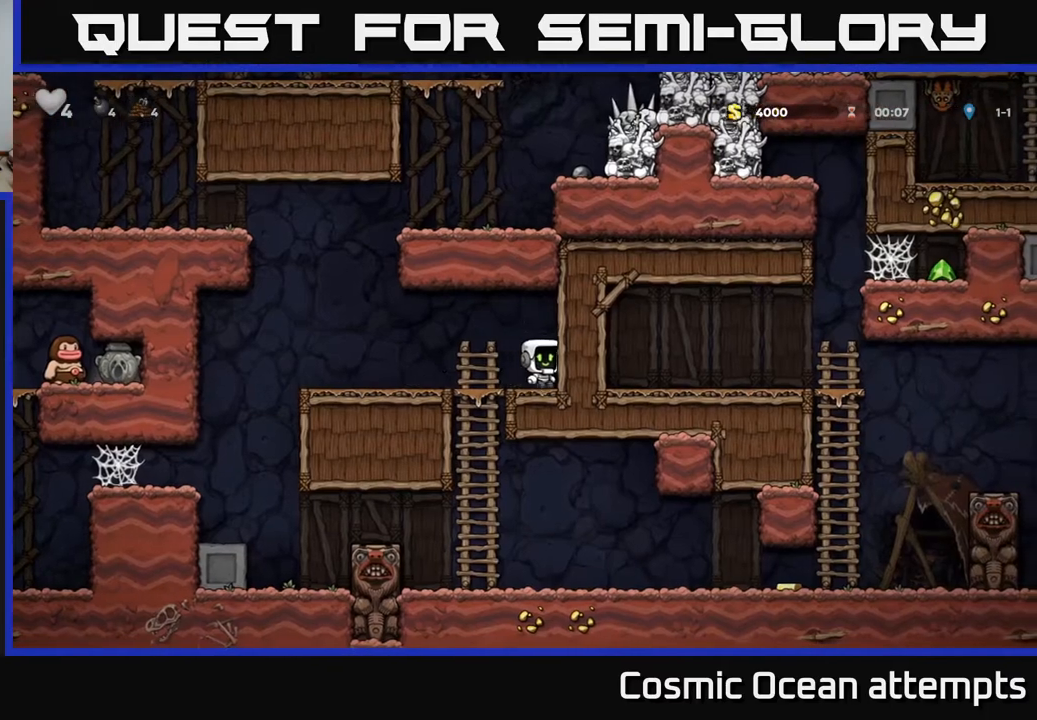
{"buttons": ["DPAD_DOWN"], "right_stick": "center", "events": [[183, "A", "up"], [200, "DPAD_RIGHT", "up"], [333, "DPAD_LEFT", "down"], [483, "DPAD_DOWN", "down"], [483, "DPAD_LEFT", "up"]]}
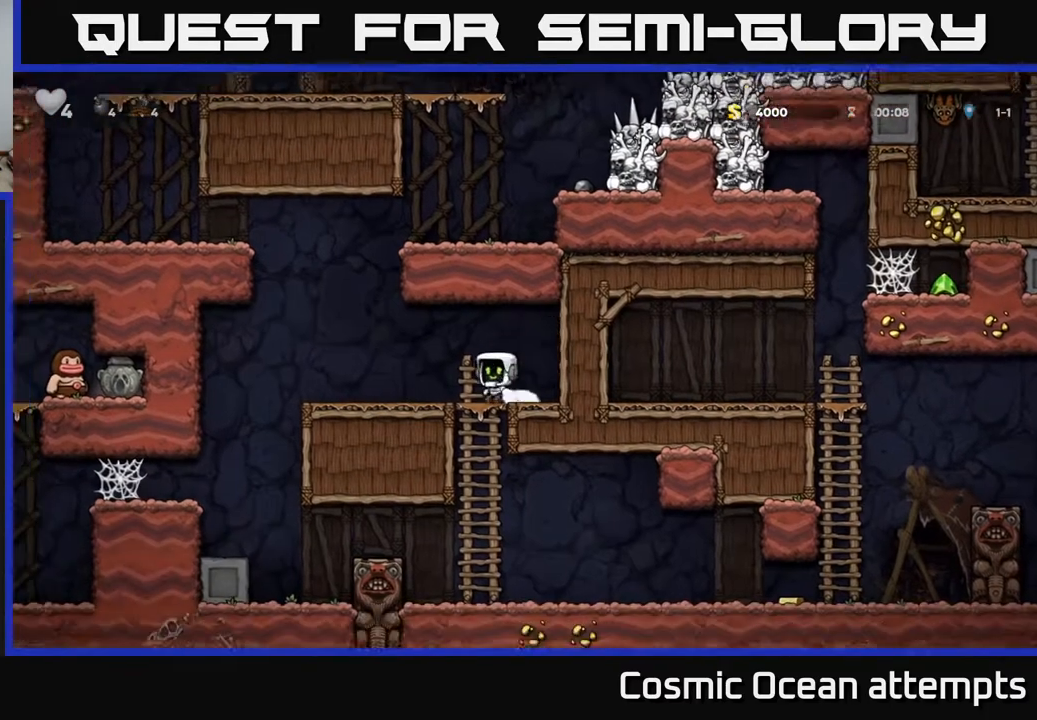
{"buttons": ["DPAD_RIGHT"], "right_stick": "center", "events": [[50, "A", "down"], [167, "DPAD_DOWN", "up"], [183, "A", "up"], [383, "DPAD_RIGHT", "down"]]}
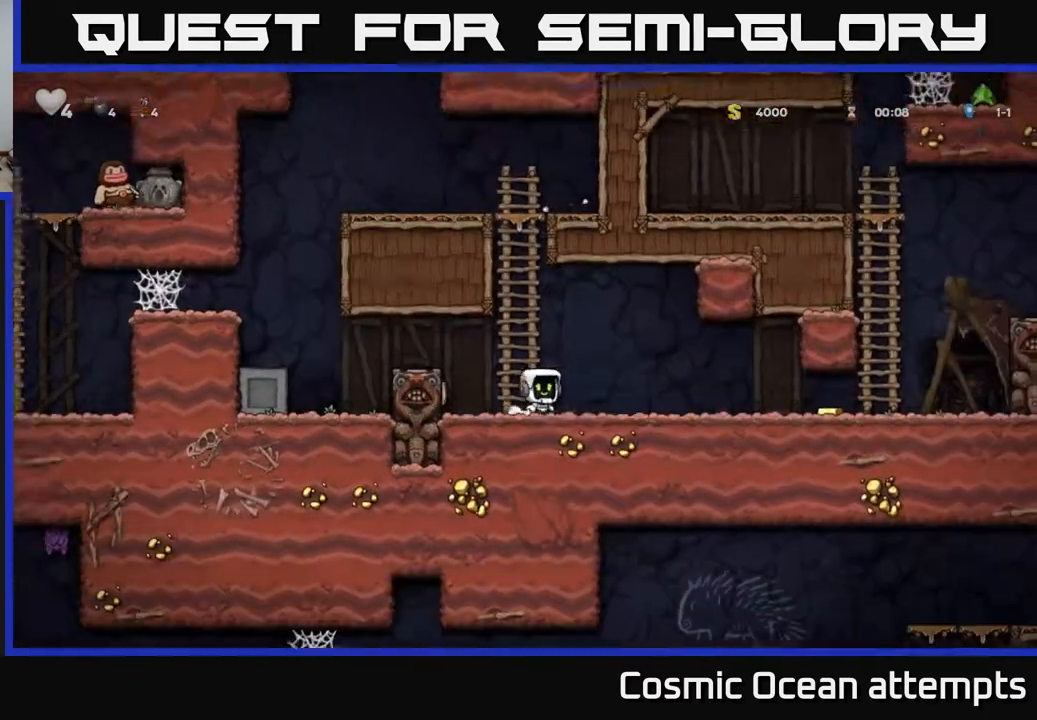
{"buttons": ["DPAD_RIGHT"], "right_stick": "center", "events": []}
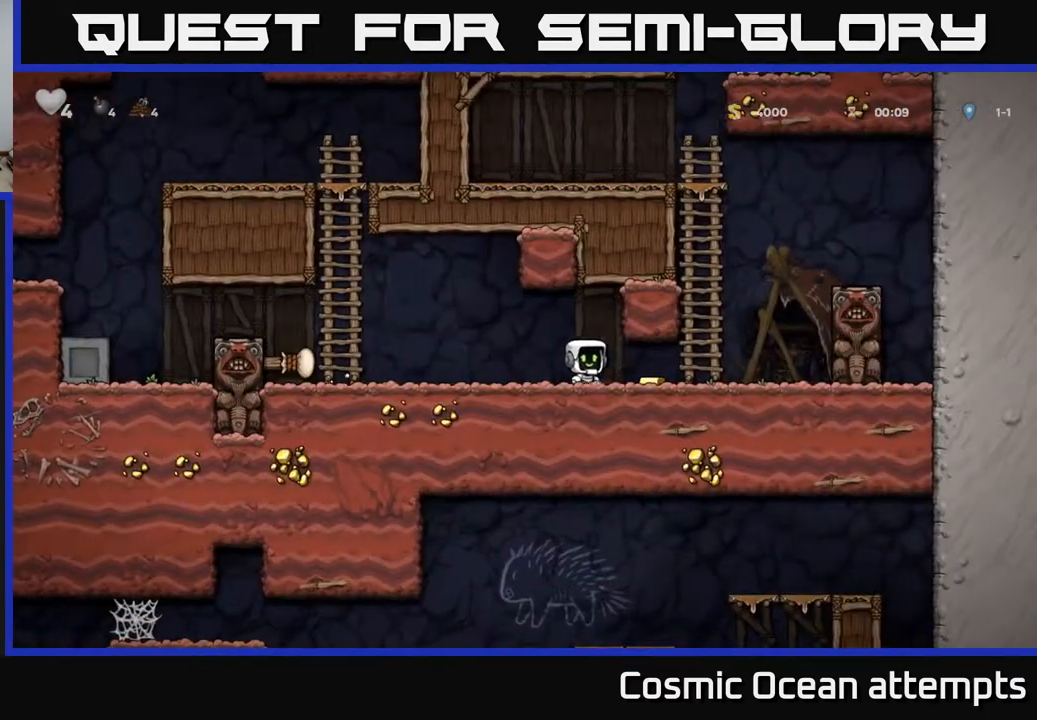
{"buttons": ["DPAD_UP"], "right_stick": "center", "events": [[167, "A", "down"], [250, "DPAD_RIGHT", "up"], [267, "DPAD_UP", "down"], [283, "DPAD_LEFT", "down"], [450, "A", "up"], [467, "DPAD_LEFT", "up"]]}
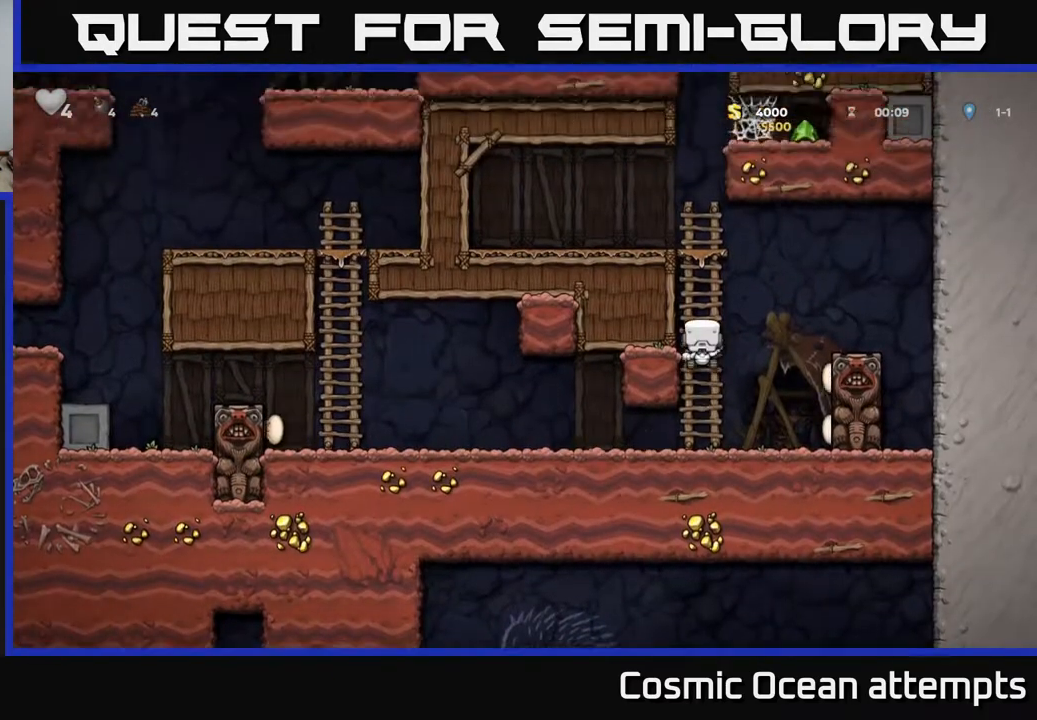
{"buttons": ["A", "DPAD_UP"], "right_stick": "center", "events": [[483, "A", "down"]]}
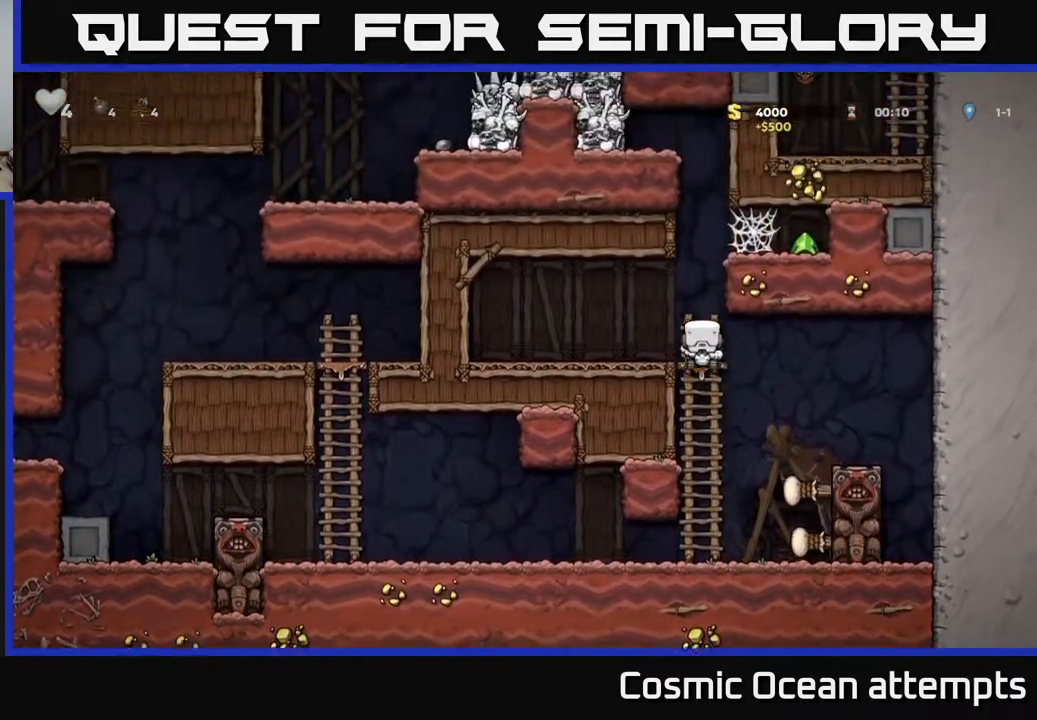
{"buttons": ["A", "DPAD_RIGHT"], "right_stick": "center", "events": [[133, "DPAD_UP", "up"], [167, "DPAD_RIGHT", "down"], [200, "A", "up"], [467, "A", "down"]]}
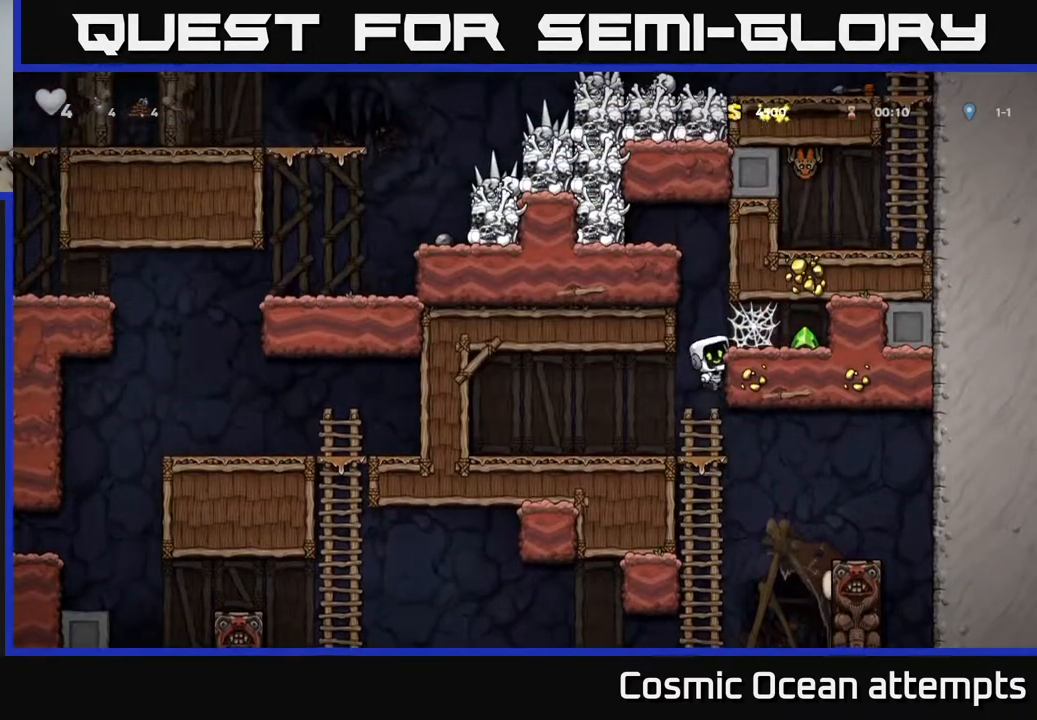
{"buttons": ["DPAD_RIGHT"], "right_stick": "center", "events": [[117, "A", "up"], [250, "A", "down"], [333, "A", "up"], [417, "A", "down"], [483, "A", "up"]]}
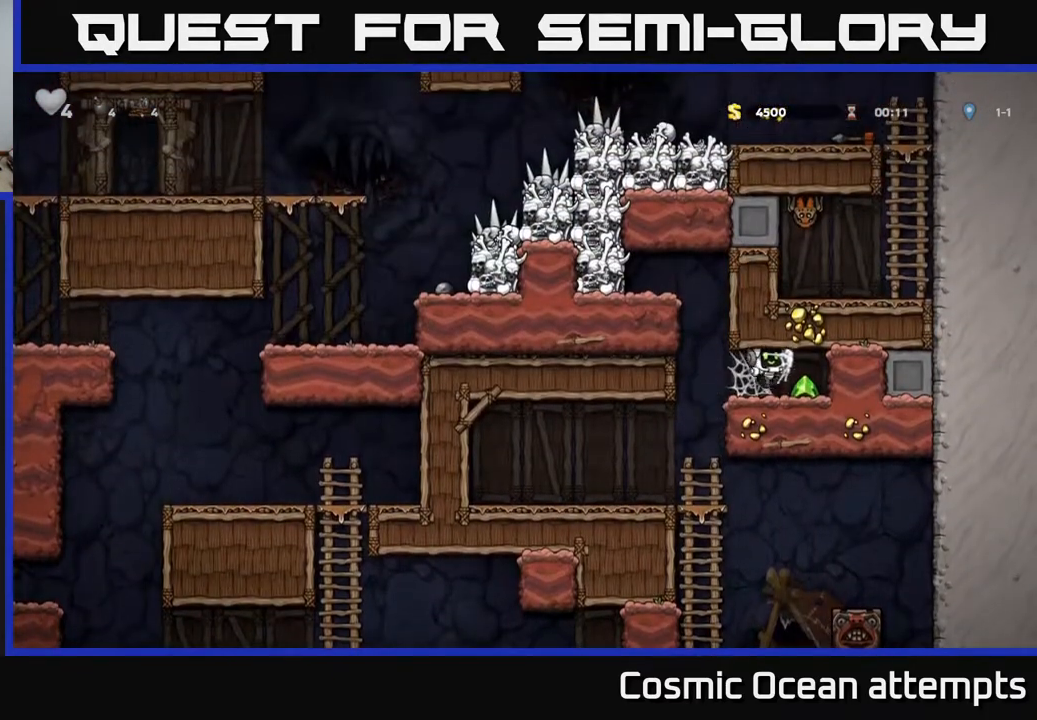
{"buttons": ["A", "DPAD_LEFT"], "right_stick": "center", "events": [[67, "A", "down"], [150, "A", "up"], [267, "DPAD_RIGHT", "up"], [300, "DPAD_LEFT", "down"], [483, "A", "down"]]}
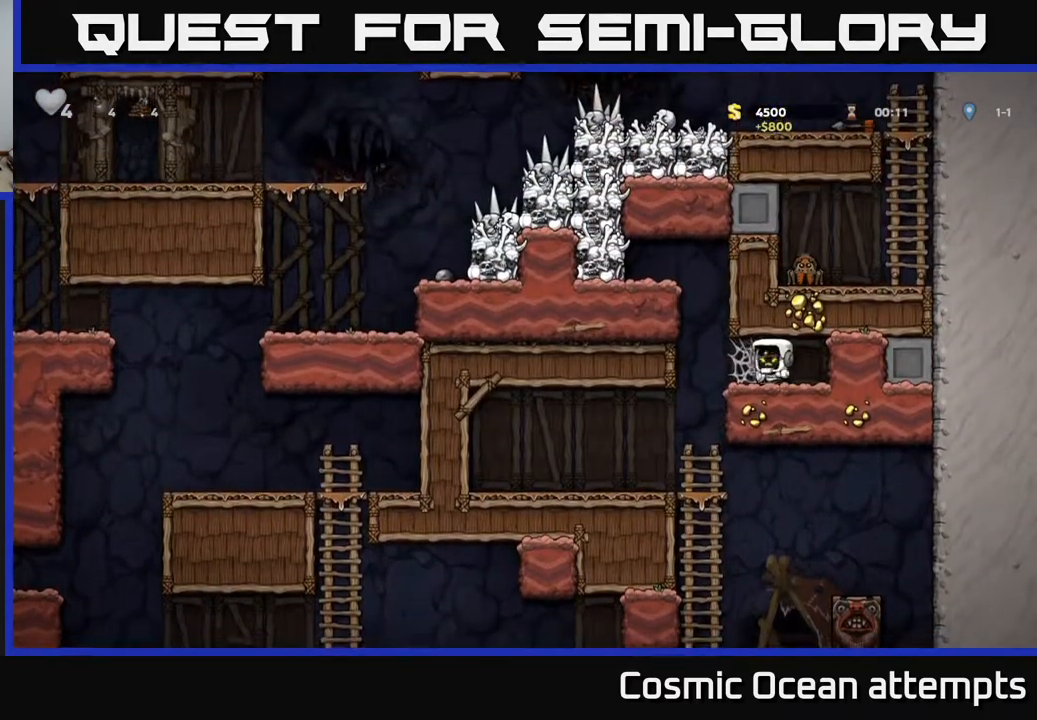
{"buttons": ["DPAD_LEFT"], "right_stick": "center", "events": [[83, "A", "up"], [167, "A", "down"], [250, "A", "up"], [333, "A", "down"], [433, "A", "up"]]}
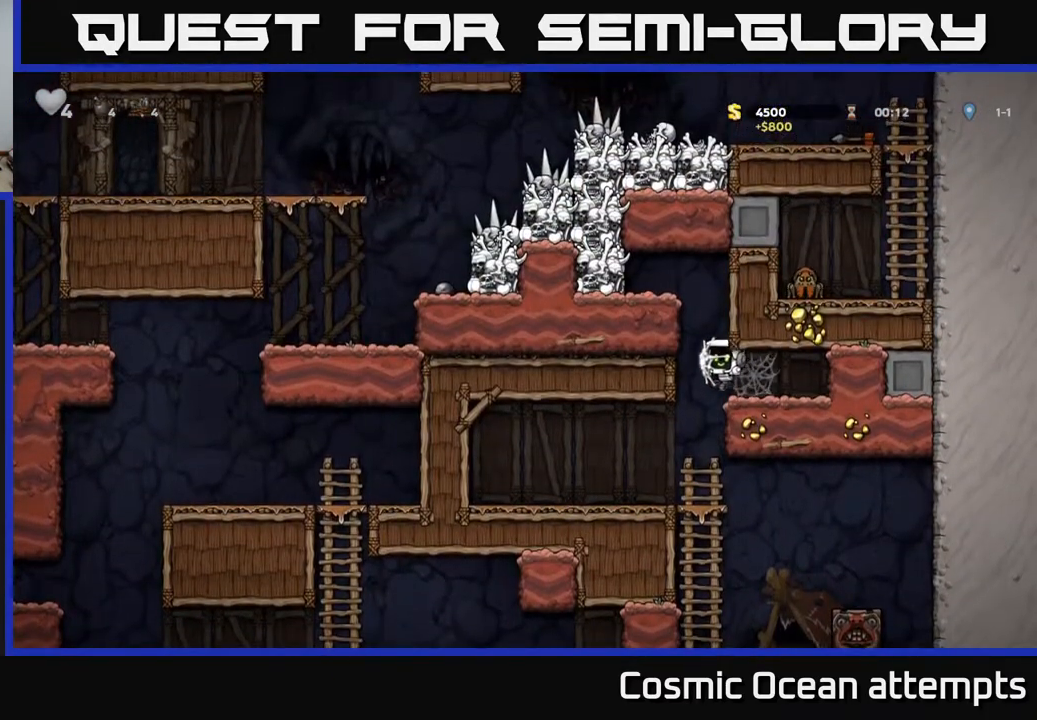
{"buttons": ["A", "DPAD_DOWN"], "right_stick": "center", "events": [[67, "DPAD_LEFT", "up"], [367, "DPAD_DOWN", "down"], [450, "A", "down"]]}
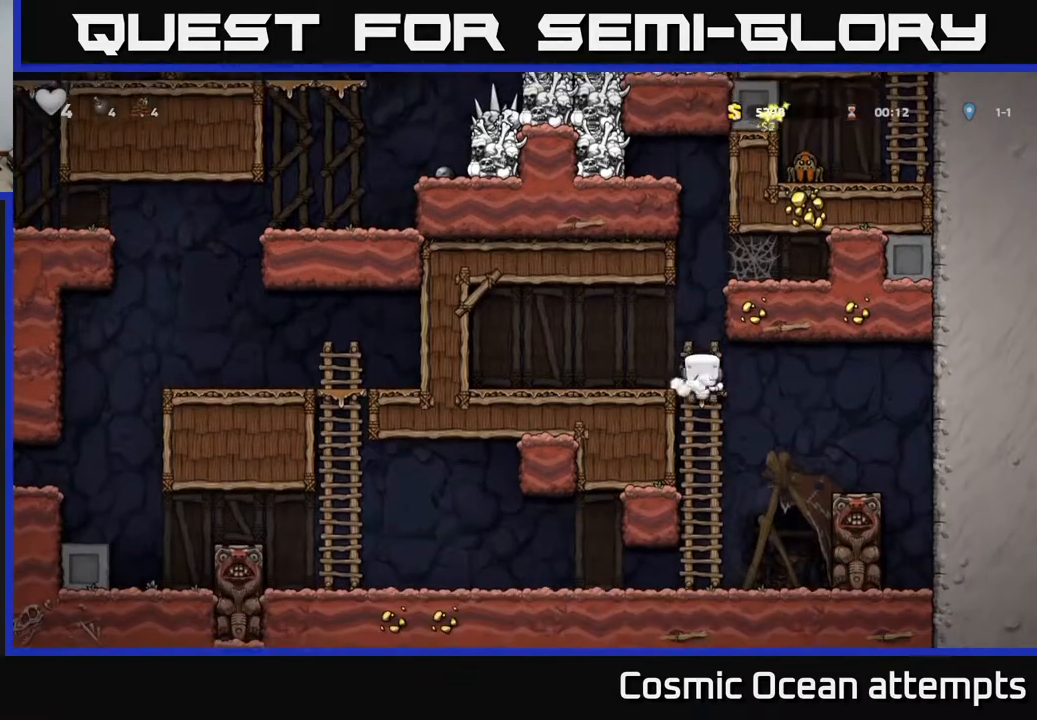
{"buttons": ["DPAD_LEFT"], "right_stick": "center", "events": [[50, "DPAD_DOWN", "up"], [67, "A", "up"], [233, "DPAD_LEFT", "down"]]}